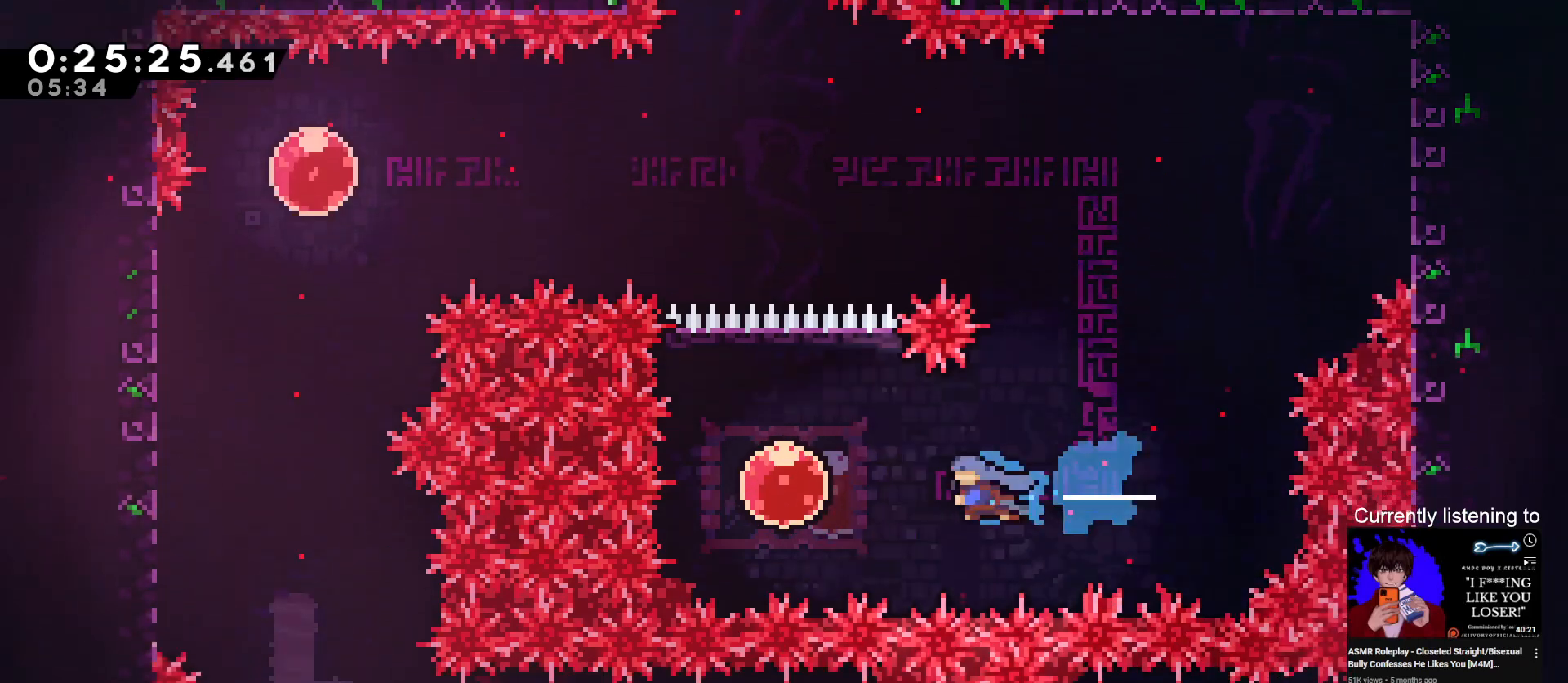
Gameplay with keyboard; each line is a JSON object with the keys held at the frame after it. "events" lists presses ("down") and releases ("up") of "dash", "down", "grab", "jump", "left", "right", "skip" and "up" between this image and that frame as [ms after this image, input, new state], when the widget could be followed in between. No other keys are recorded. Mouse input is not recorded. Key names are as the overlay labels them; some are game actions (e.g. jump) rather than physical keys.
{"keys": ["grab", "up"], "events": [[133, "dash", "up"], [233, "up", "down"], [367, "left", "up"]]}
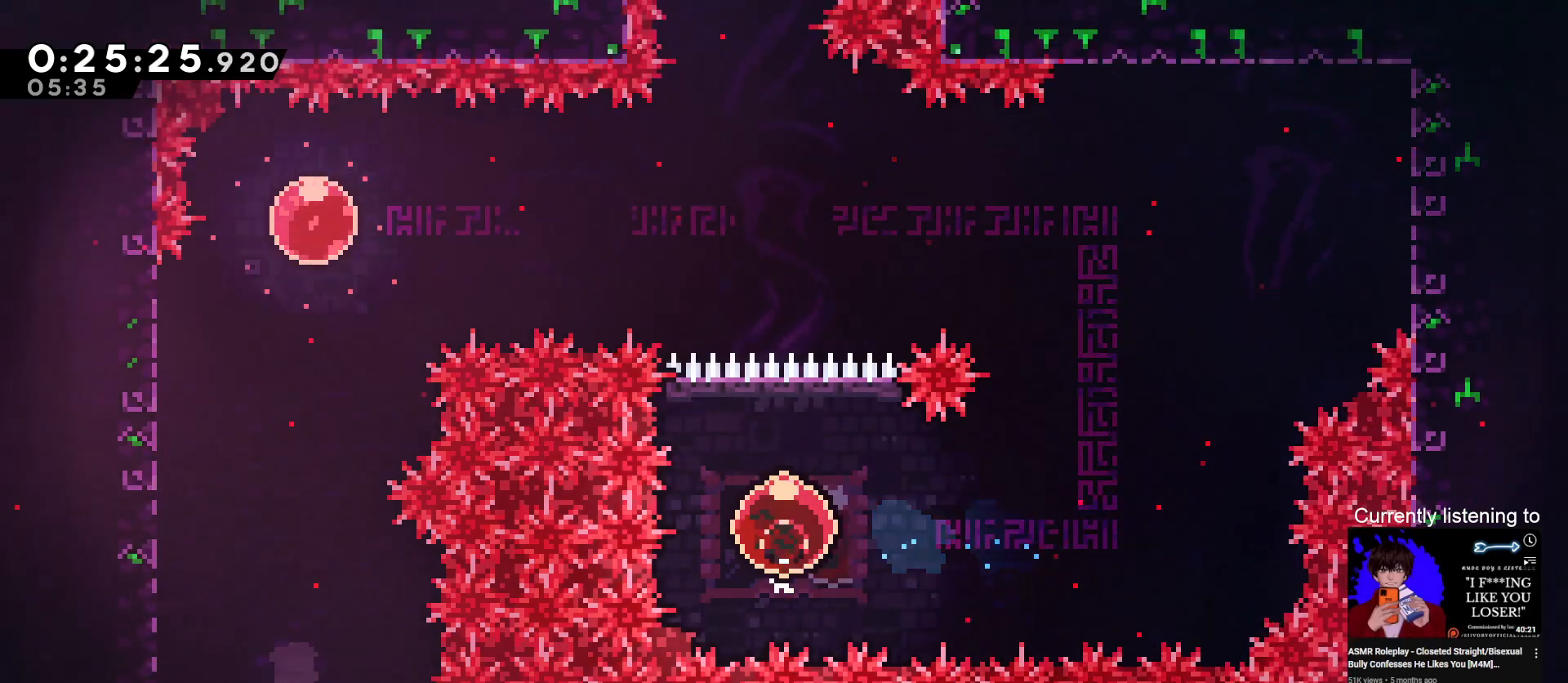
{"keys": ["grab", "up"], "events": []}
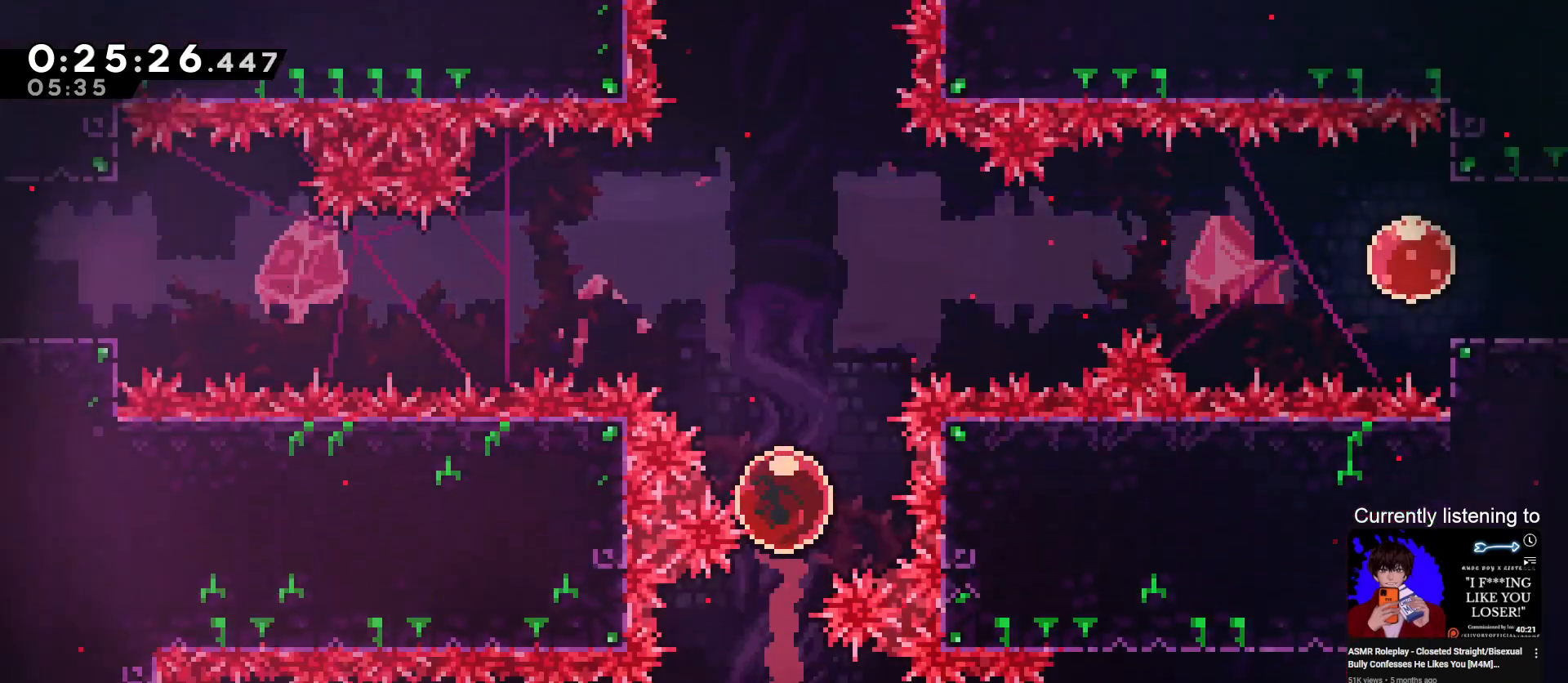
{"keys": ["grab", "up"], "events": []}
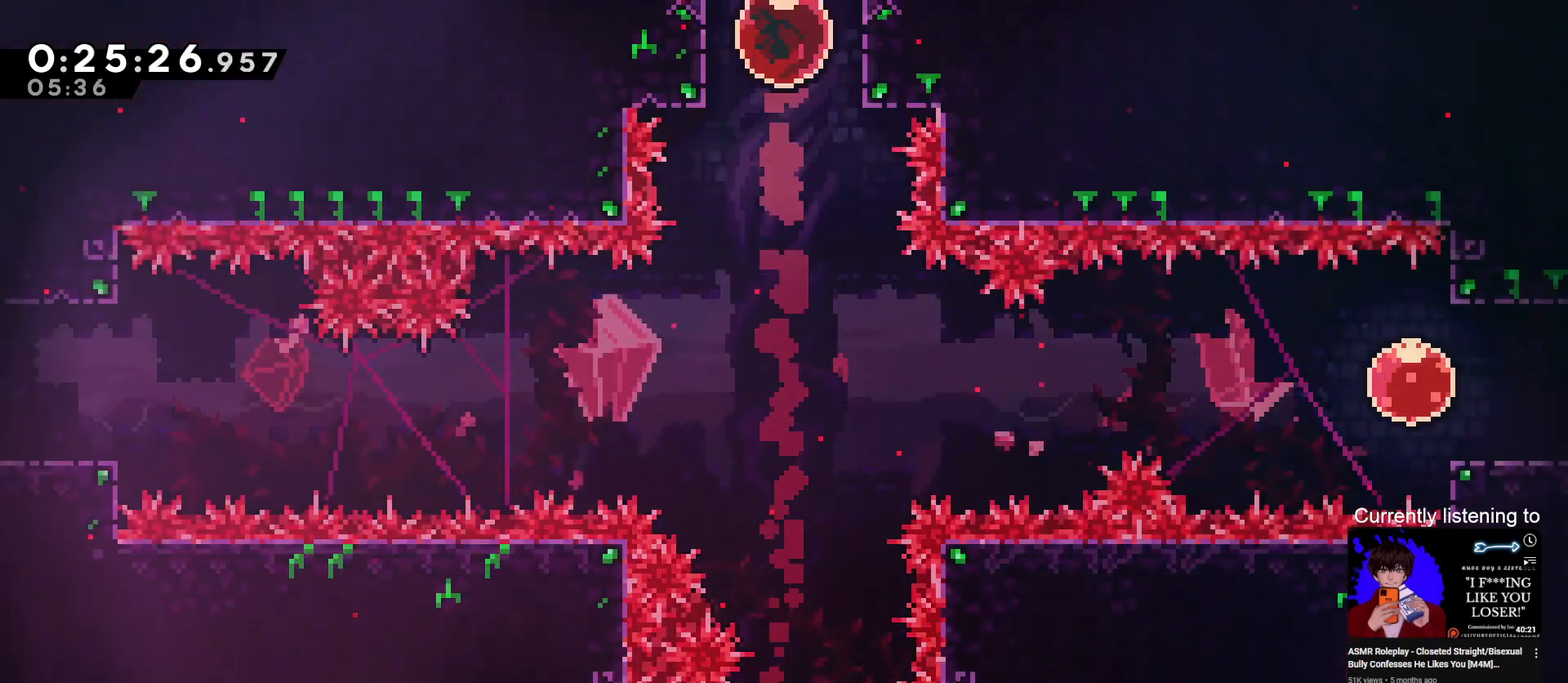
{"keys": ["grab", "up"], "events": []}
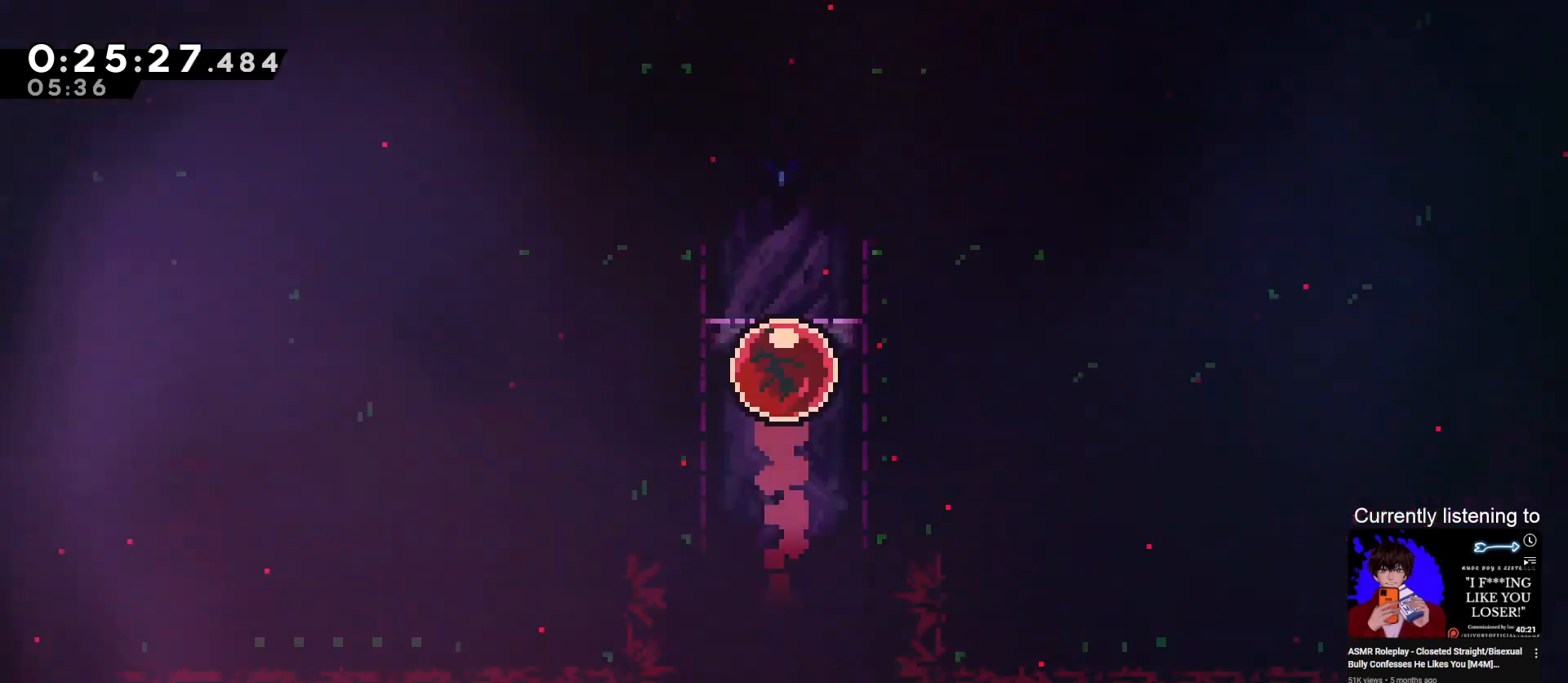
{"keys": ["grab", "up"], "events": []}
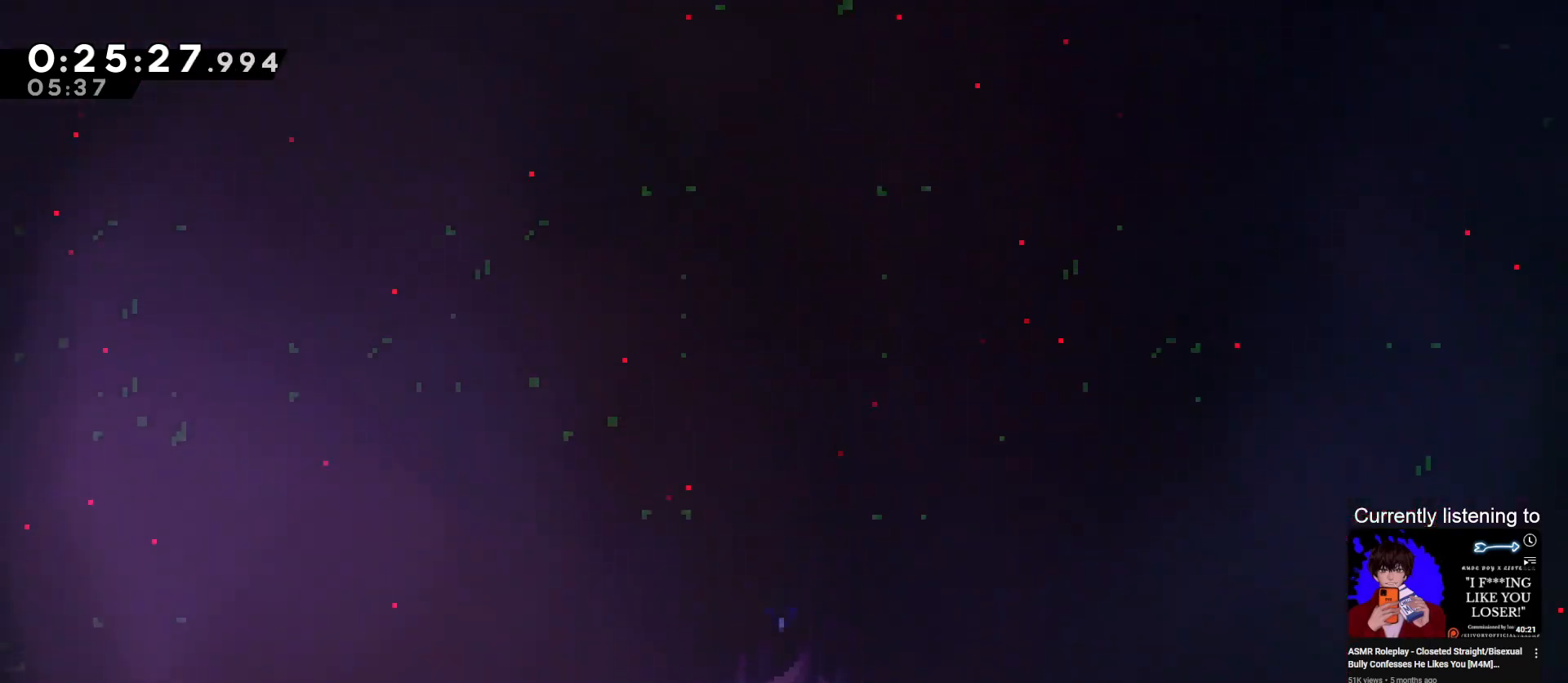
{"keys": ["grab", "up"], "events": []}
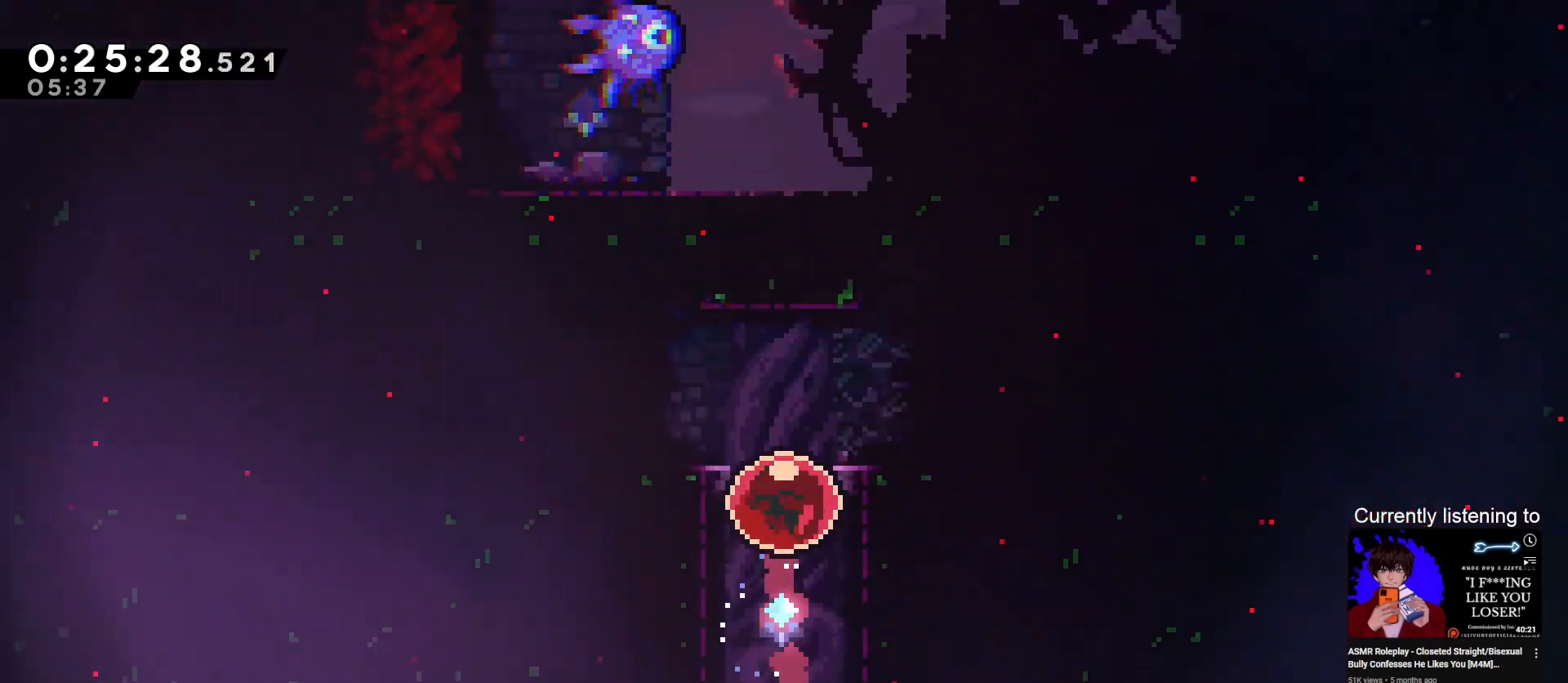
{"keys": ["right"], "events": [[133, "right", "down"], [133, "up", "up"], [167, "dash", "down"], [467, "dash", "up"], [467, "grab", "up"]]}
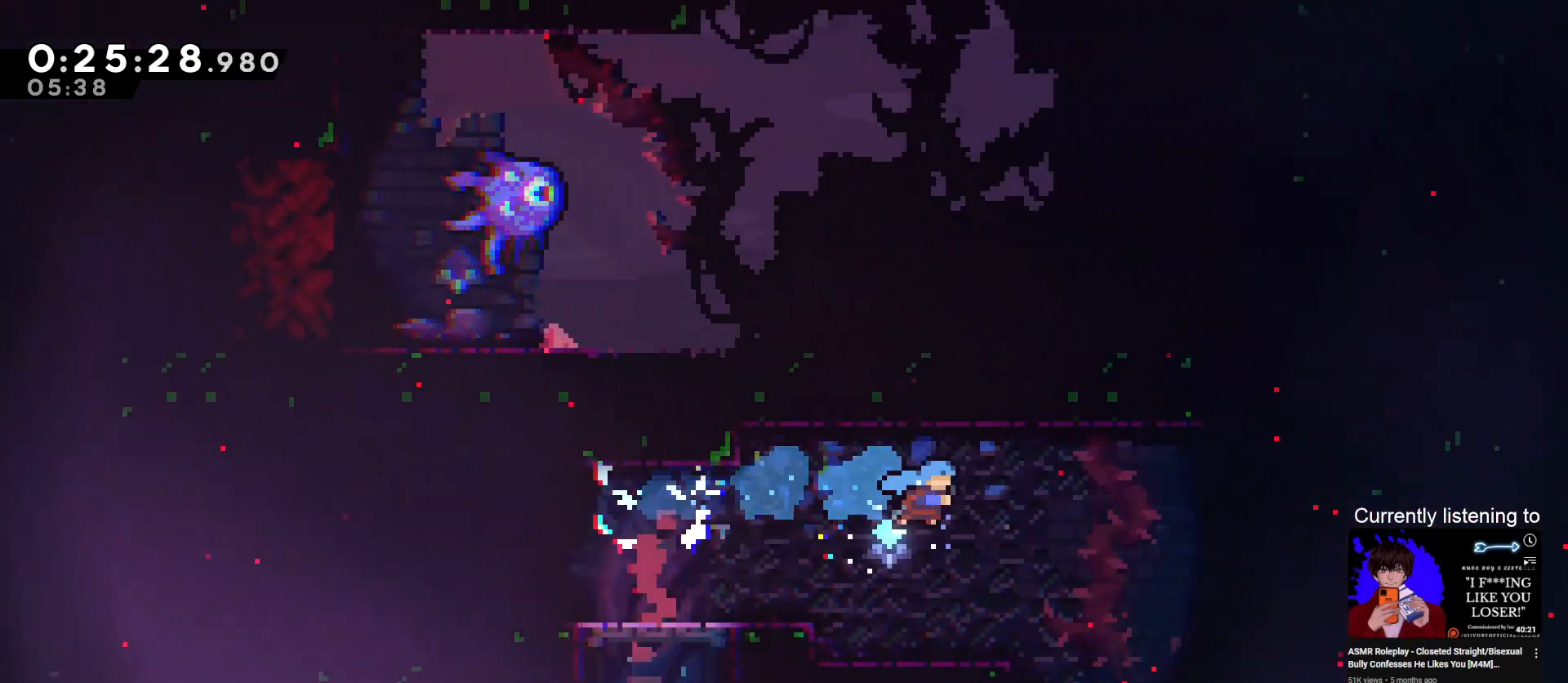
{"keys": ["grab", "right"], "events": [[300, "grab", "down"], [300, "jump", "down"], [467, "jump", "up"]]}
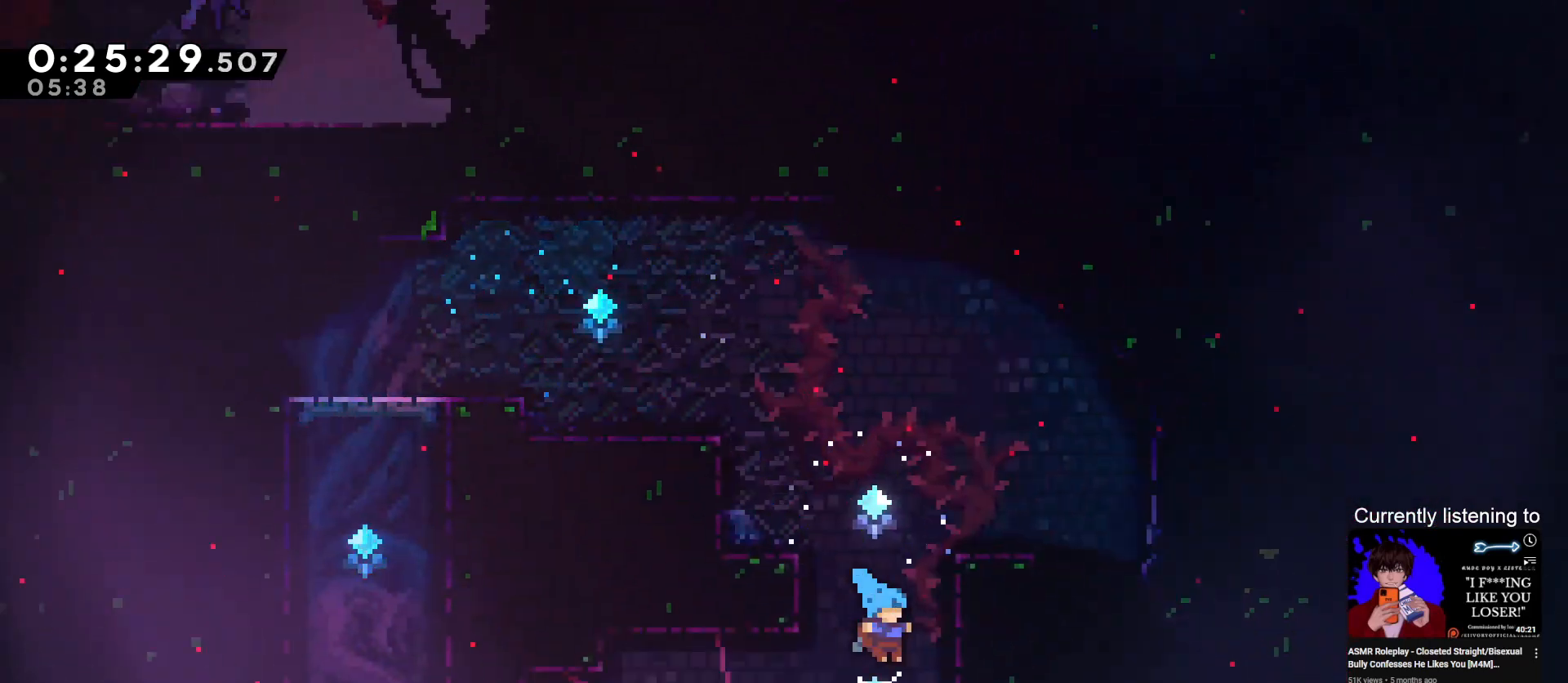
{"keys": ["grab", "jump", "right"], "events": [[100, "jump", "down"], [400, "jump", "up"], [500, "jump", "down"]]}
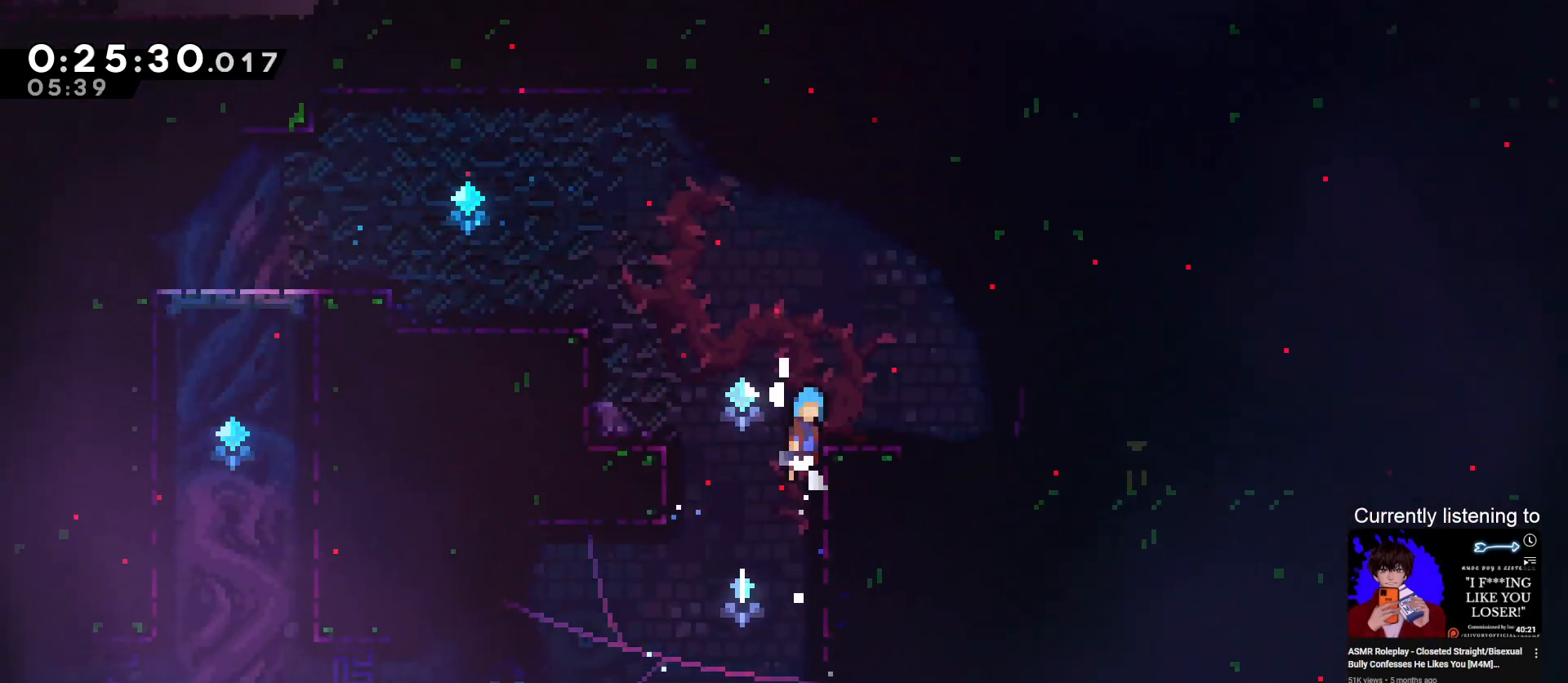
{"keys": ["grab", "up"], "events": [[133, "grab", "up"], [133, "jump", "up"], [167, "right", "up"], [267, "right", "down"], [367, "grab", "down"], [367, "jump", "down"], [367, "right", "up"], [500, "jump", "up"], [500, "up", "down"]]}
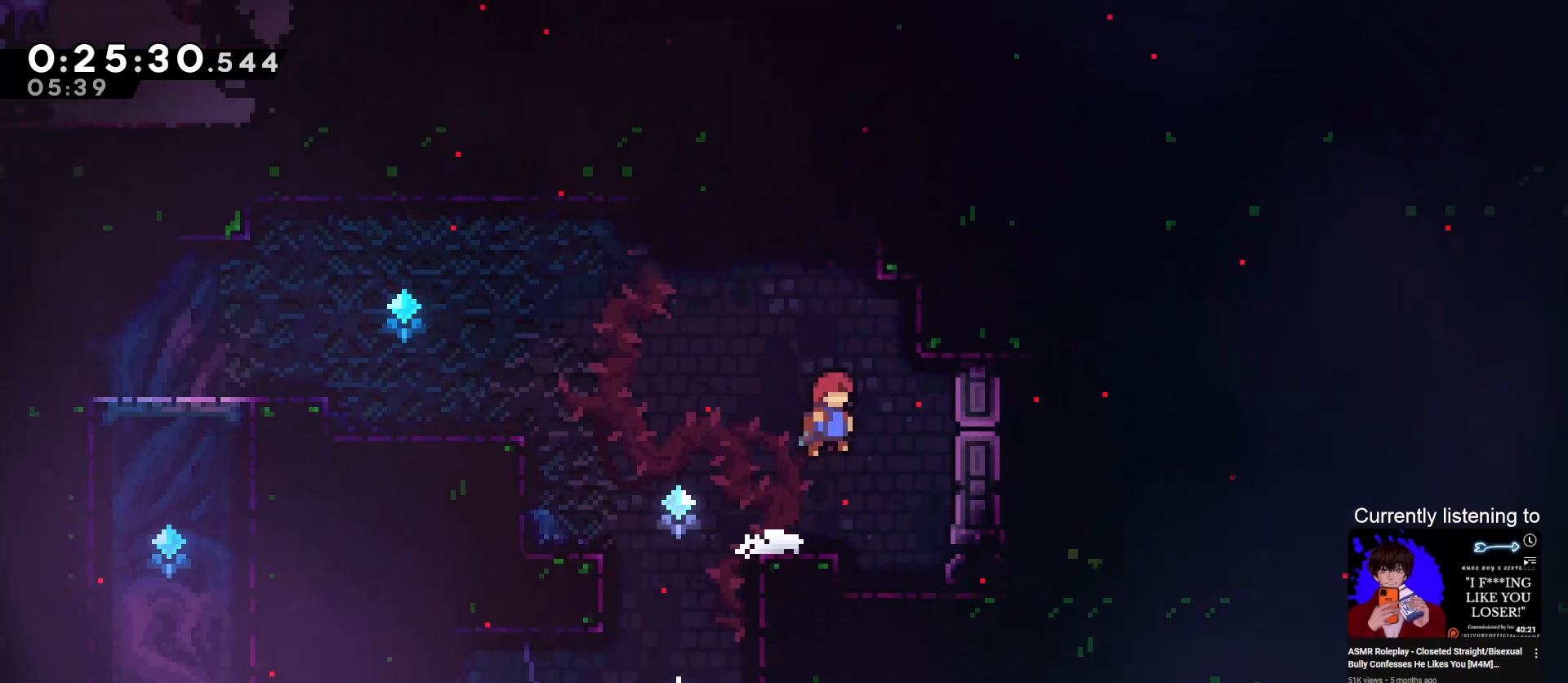
{"keys": ["grab", "right", "up"], "events": [[100, "dash", "down"], [233, "right", "down"], [300, "dash", "up"], [367, "jump", "down"], [467, "jump", "up"]]}
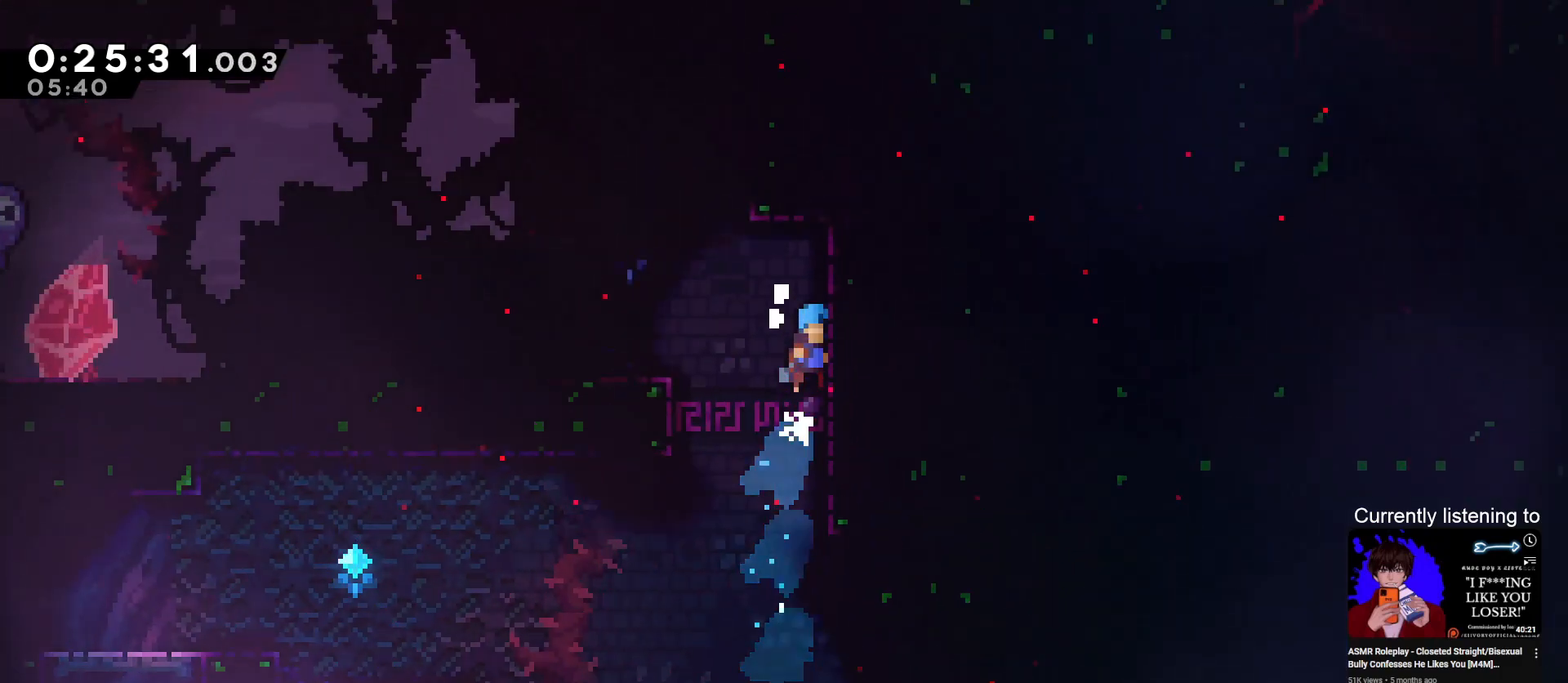
{"keys": ["grab", "jump", "left"], "events": [[100, "jump", "down"], [300, "jump", "up"], [333, "left", "down"], [333, "right", "up"], [400, "jump", "down"], [433, "up", "up"]]}
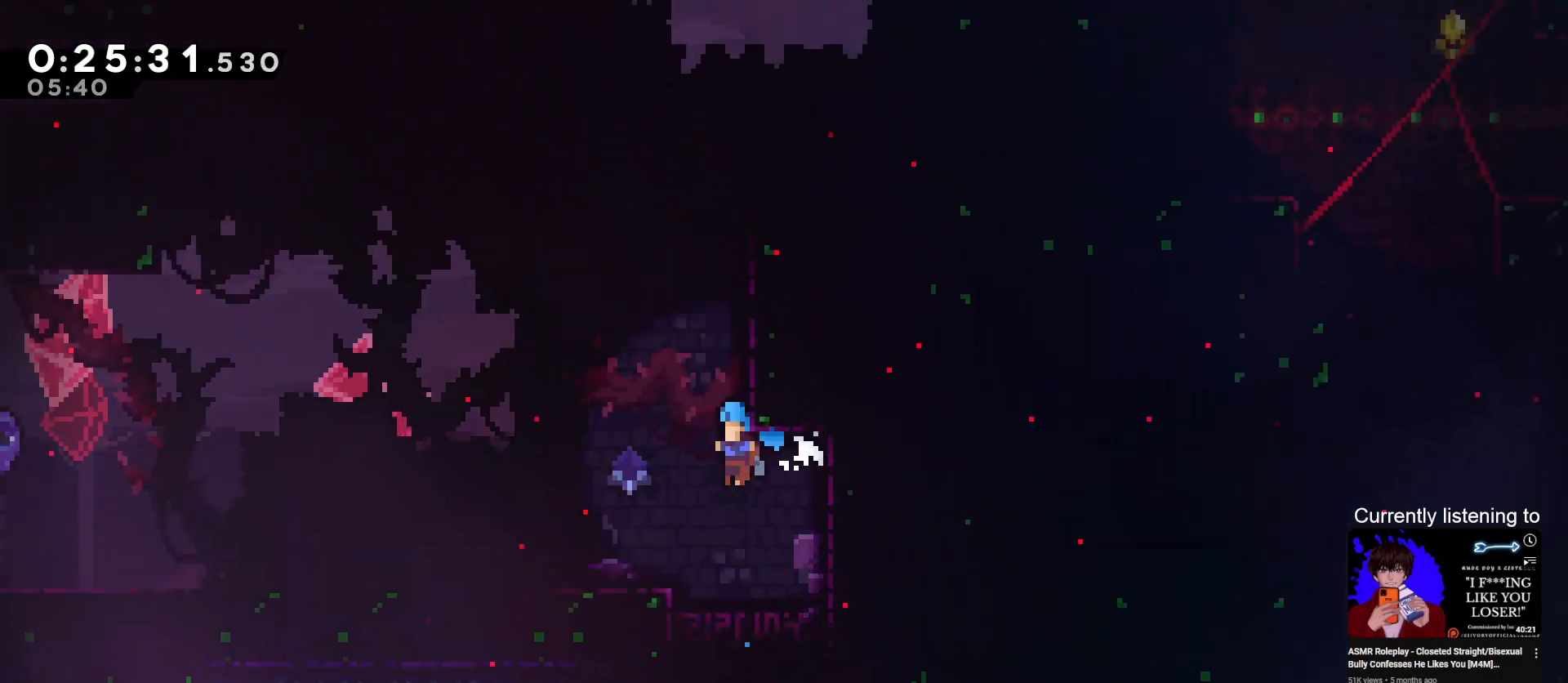
{"keys": ["grab", "left", "up"], "events": [[167, "jump", "up"], [233, "grab", "up"], [233, "left", "up"], [333, "grab", "down"], [333, "left", "down"], [367, "jump", "down"], [467, "jump", "up"], [467, "up", "down"]]}
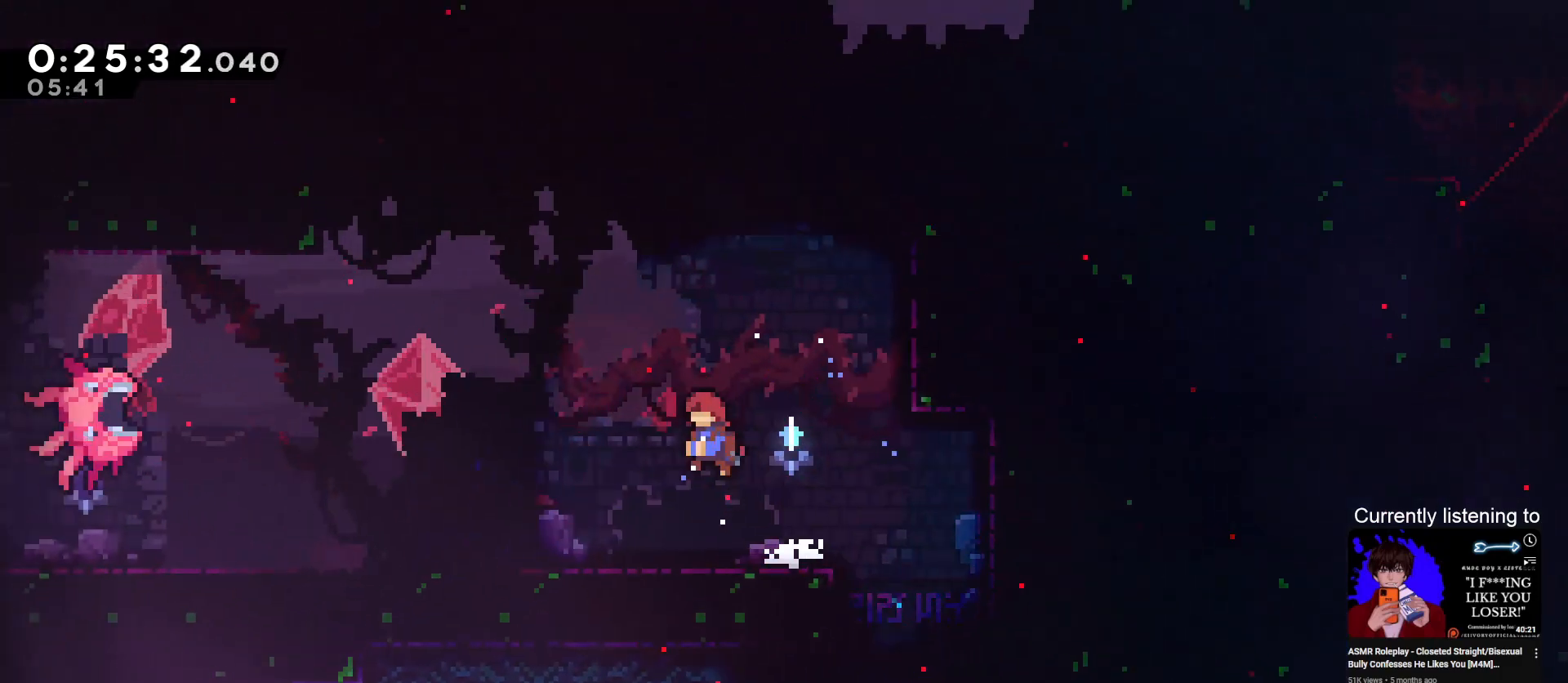
{"keys": ["left"], "events": [[67, "dash", "down"], [300, "dash", "up"], [367, "up", "up"], [467, "grab", "up"]]}
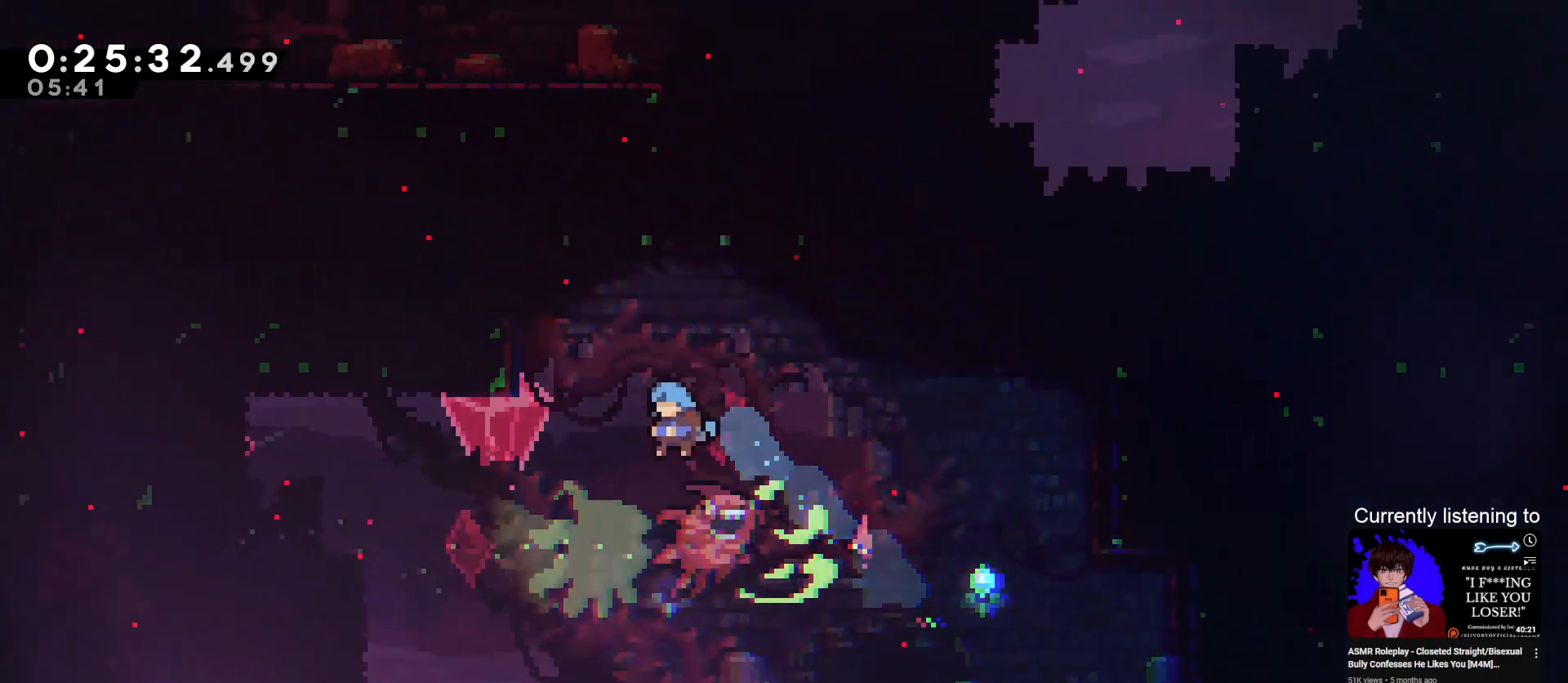
{"keys": ["grab", "jump", "right"], "events": [[267, "grab", "down"], [267, "left", "up"], [300, "right", "down"], [500, "jump", "down"]]}
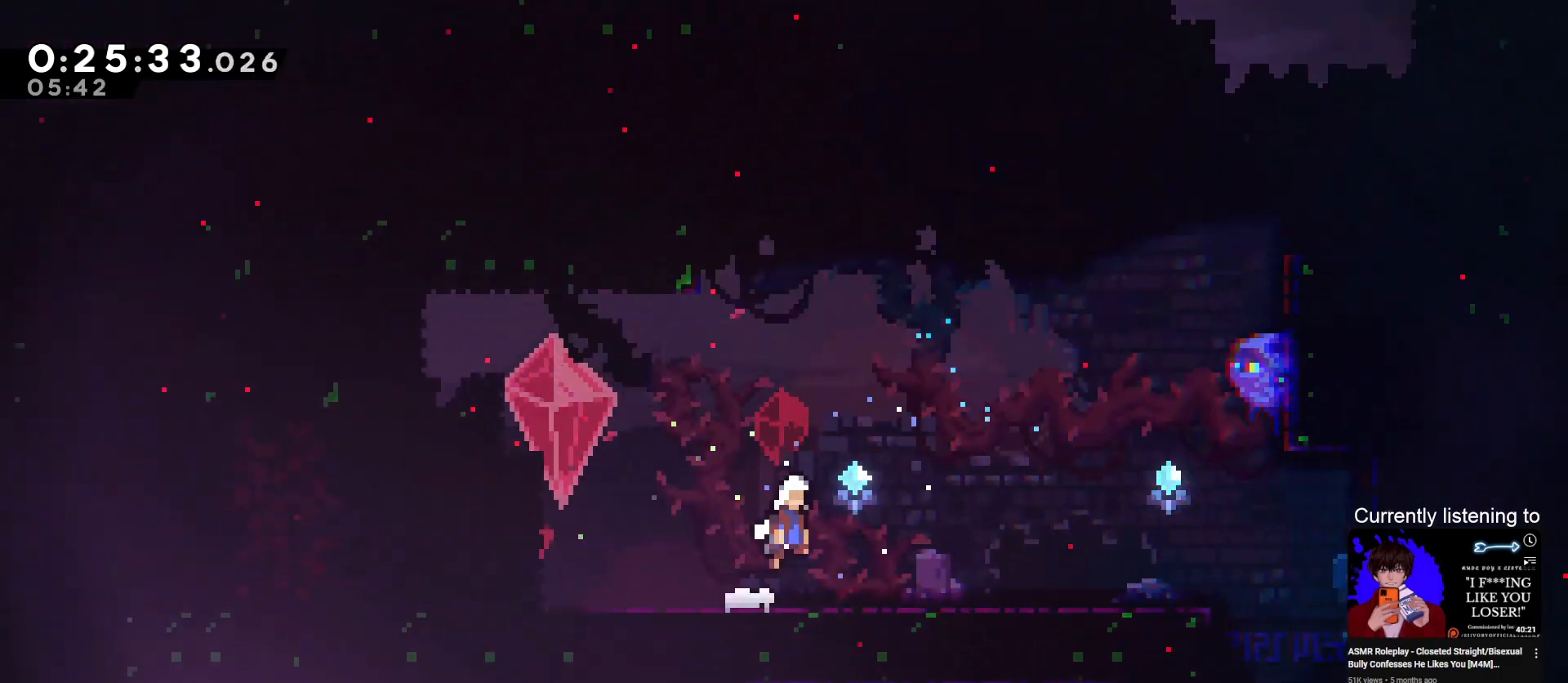
{"keys": ["dash", "grab", "right", "up"], "events": [[267, "dash", "down"], [267, "jump", "up"], [267, "up", "down"]]}
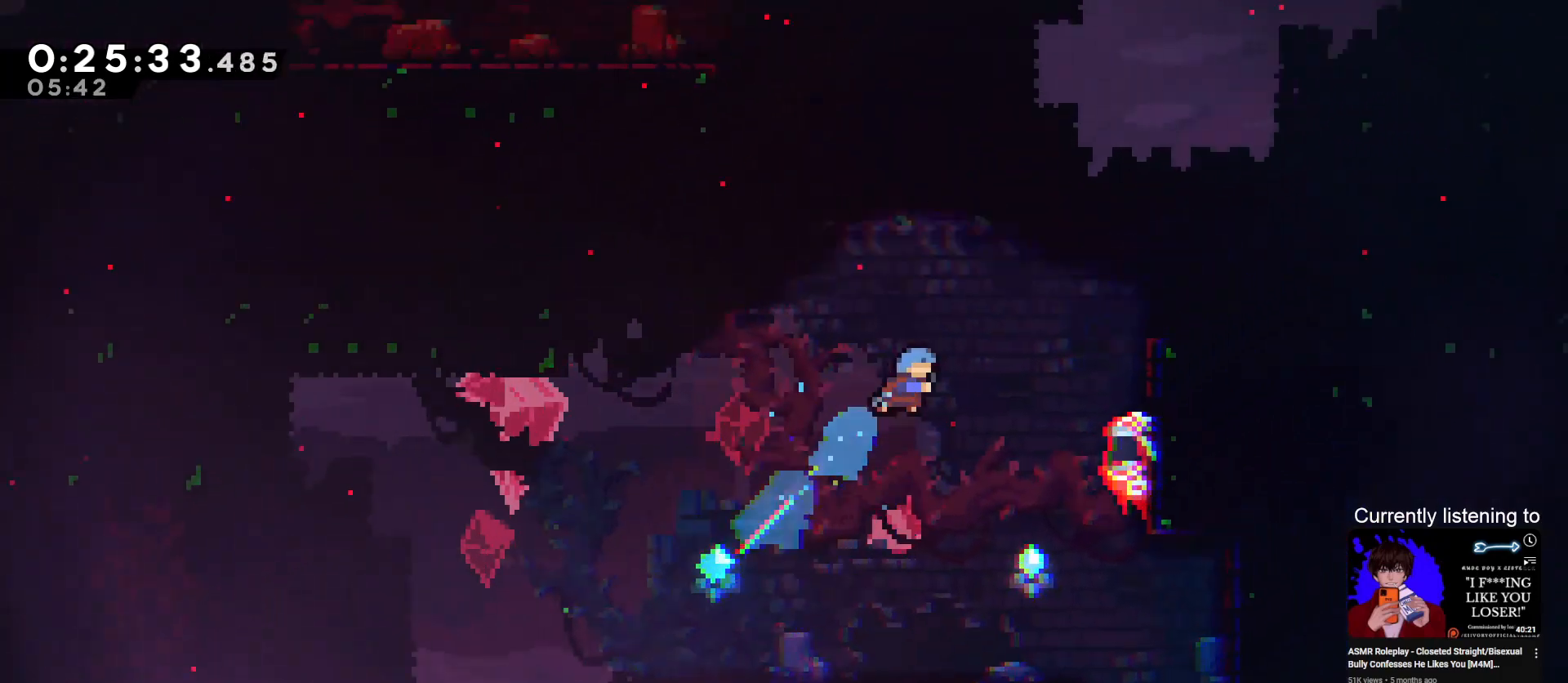
{"keys": ["grab"], "events": [[100, "dash", "up"], [100, "up", "up"], [233, "left", "down"], [233, "right", "up"], [333, "left", "up"]]}
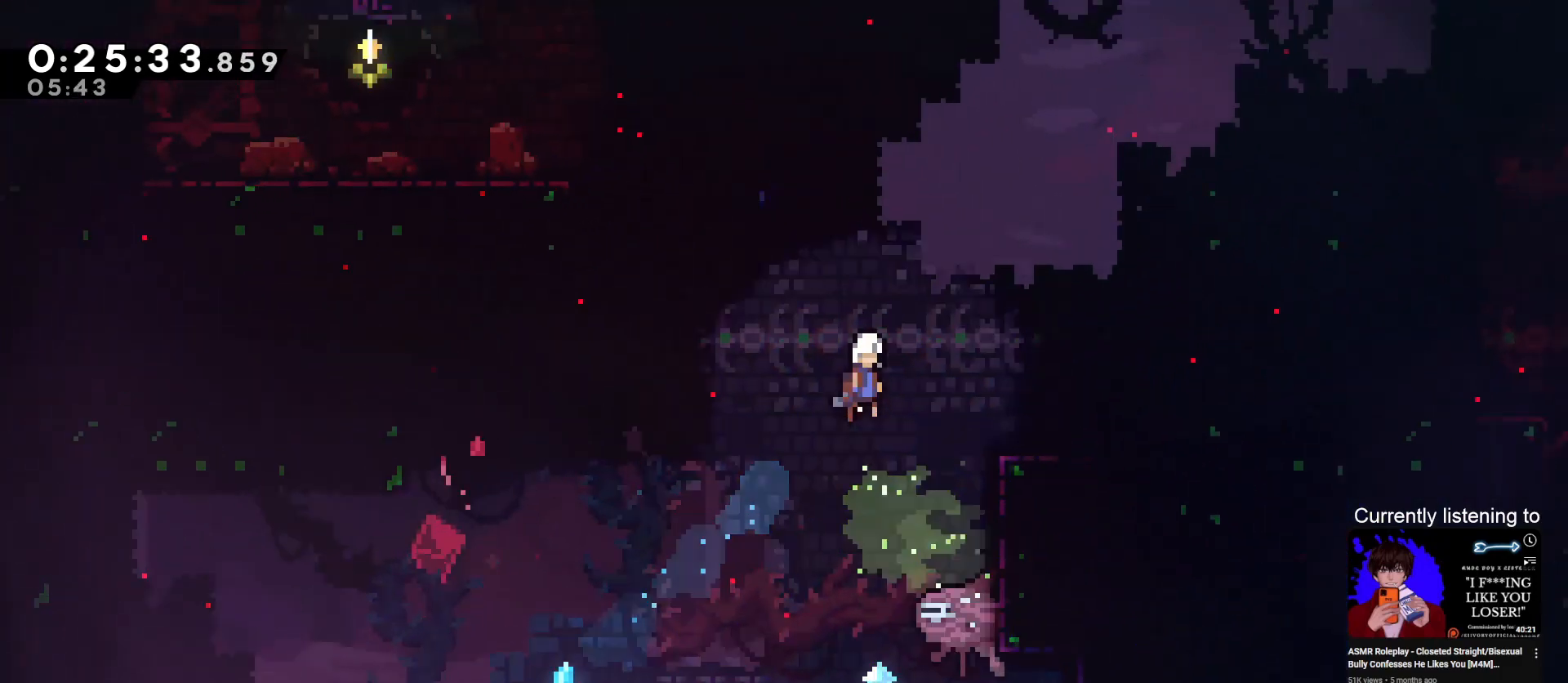
{"keys": ["grab", "jump", "right"], "events": [[167, "right", "down"], [500, "jump", "down"]]}
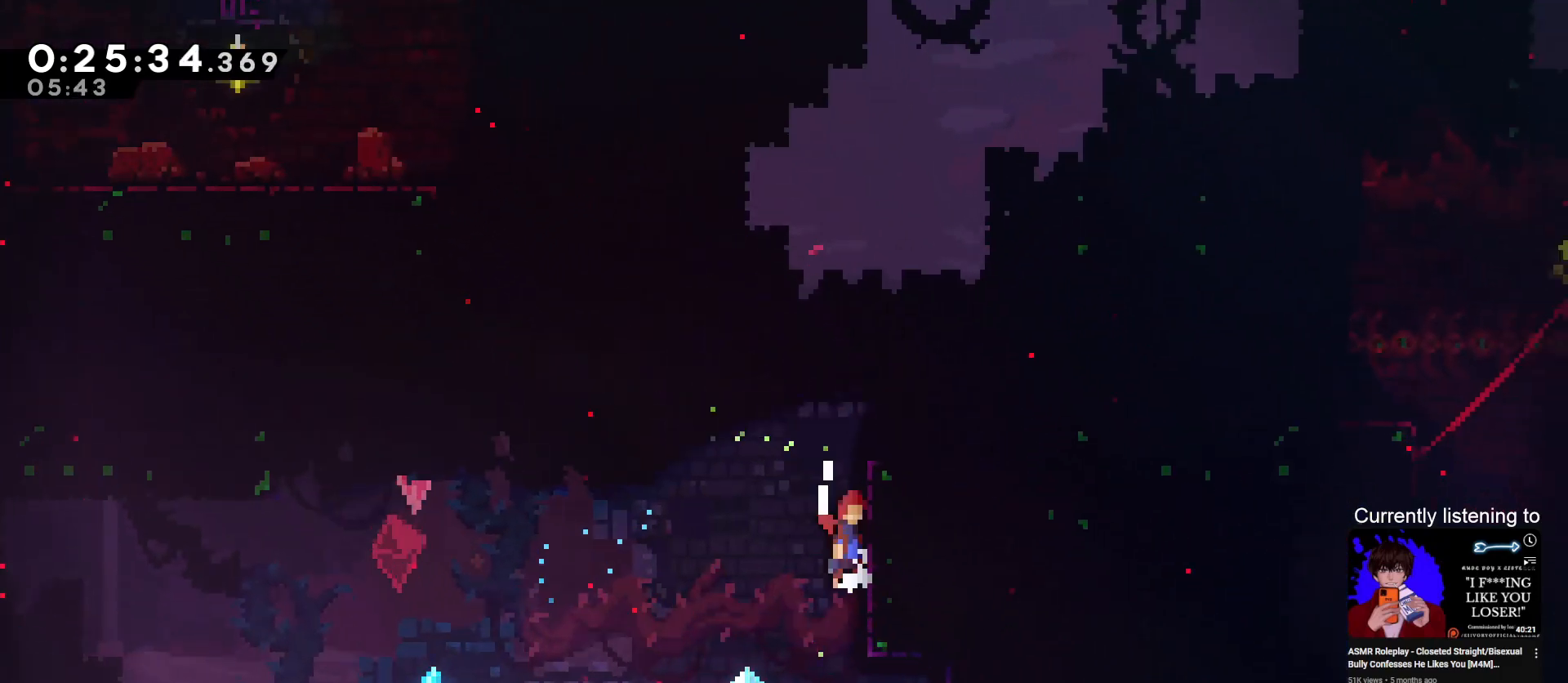
{"keys": ["grab", "jump", "right"], "events": [[367, "jump", "up"], [500, "jump", "down"]]}
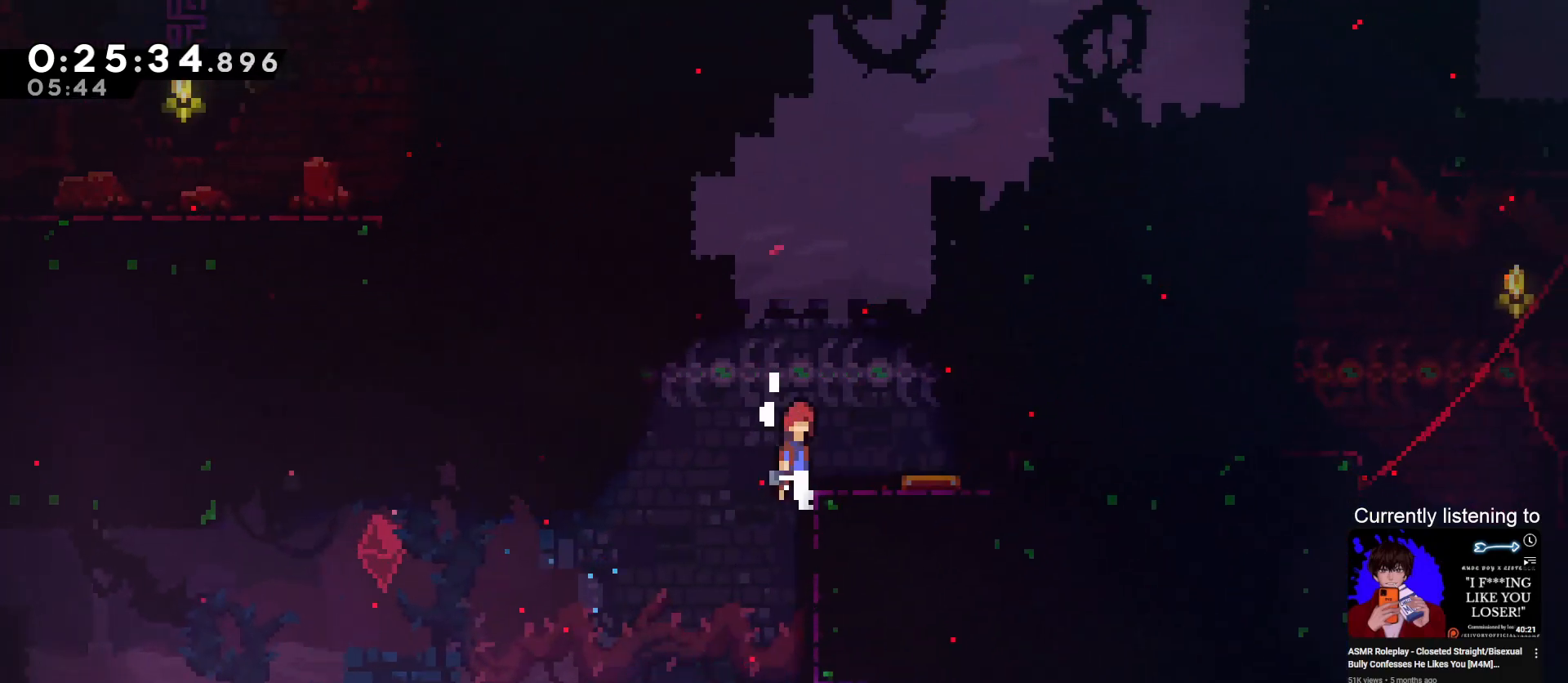
{"keys": ["grab", "left"], "events": [[100, "jump", "up"], [200, "grab", "up"], [333, "left", "down"], [333, "right", "up"], [367, "grab", "down"]]}
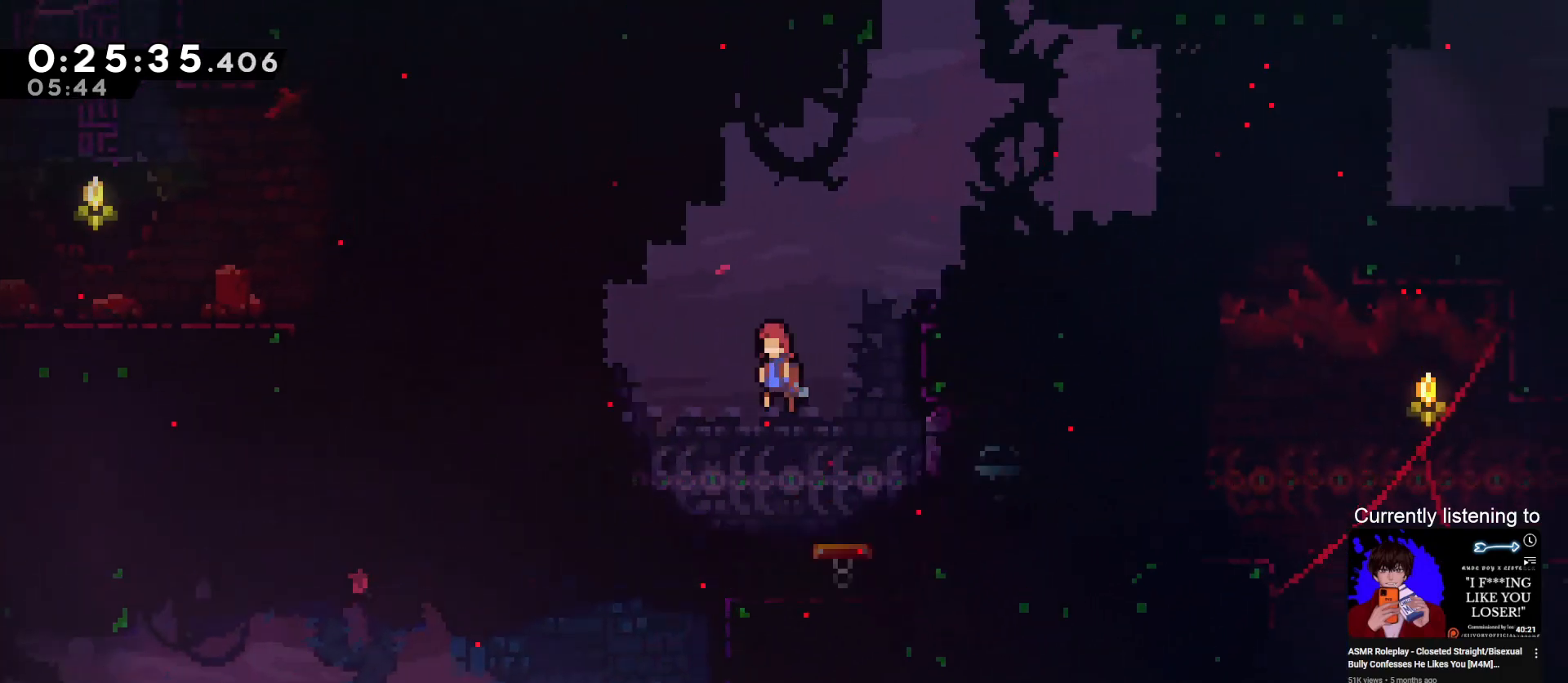
{"keys": ["dash", "grab", "left", "up"], "events": [[400, "up", "down"], [433, "dash", "down"]]}
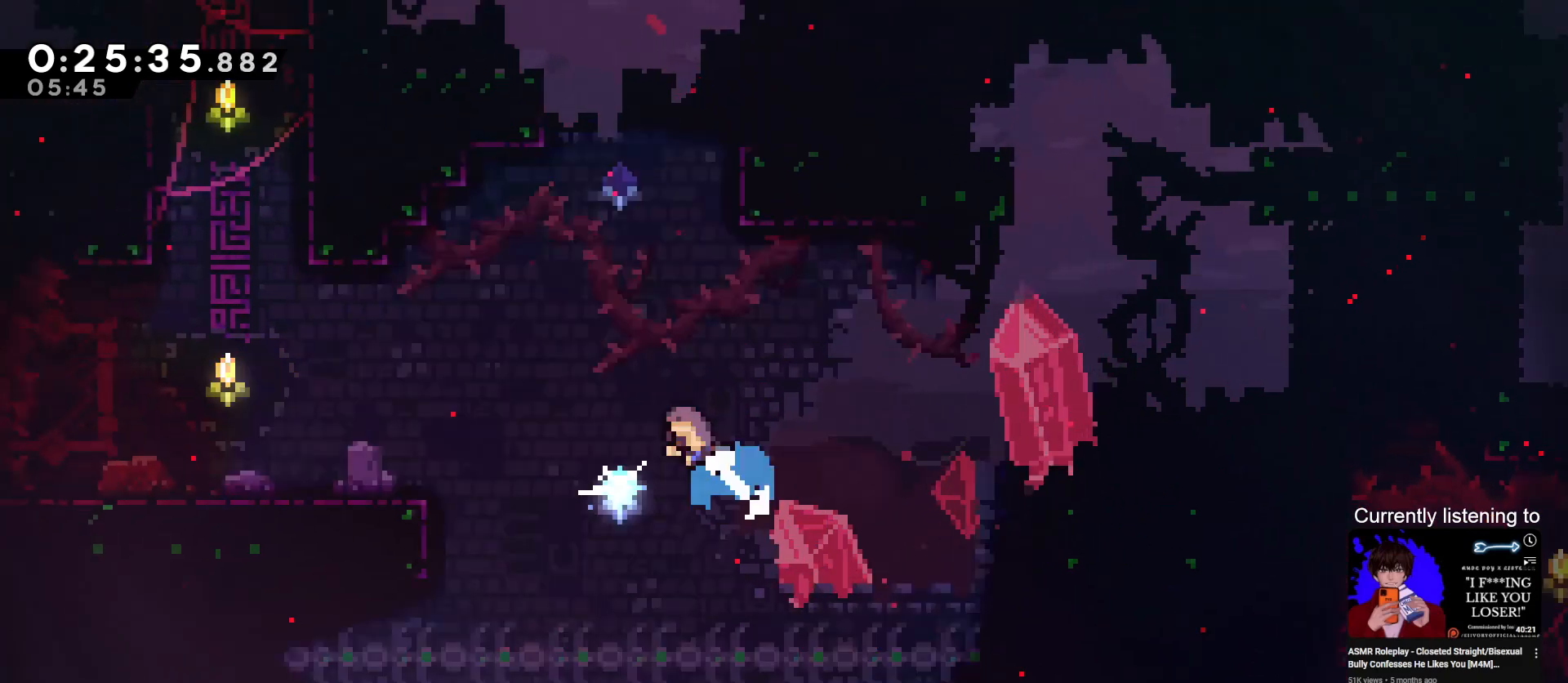
{"keys": ["grab", "left"], "events": [[167, "dash", "up"], [333, "up", "up"]]}
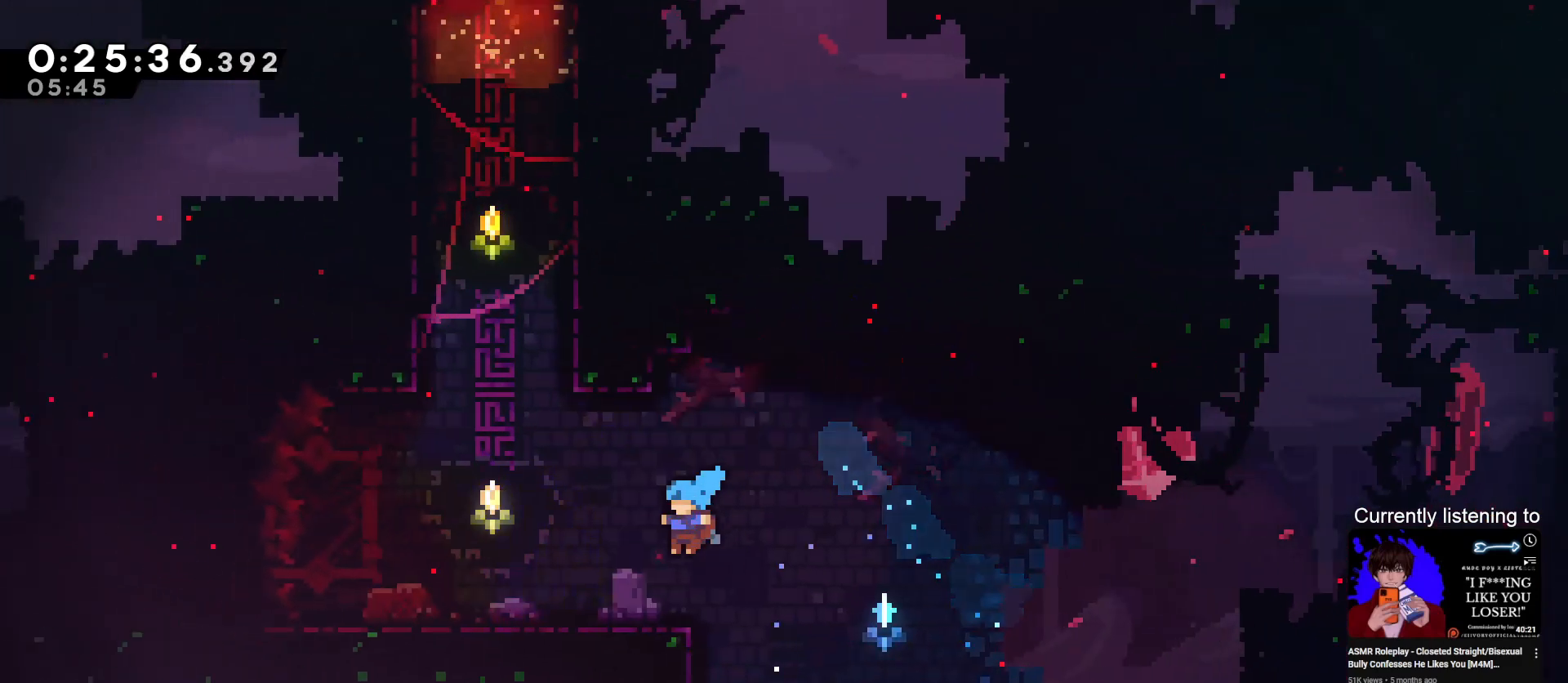
{"keys": ["dash", "grab", "up"], "events": [[100, "jump", "down"], [233, "up", "down"], [300, "jump", "up"], [300, "left", "up"], [333, "dash", "down"]]}
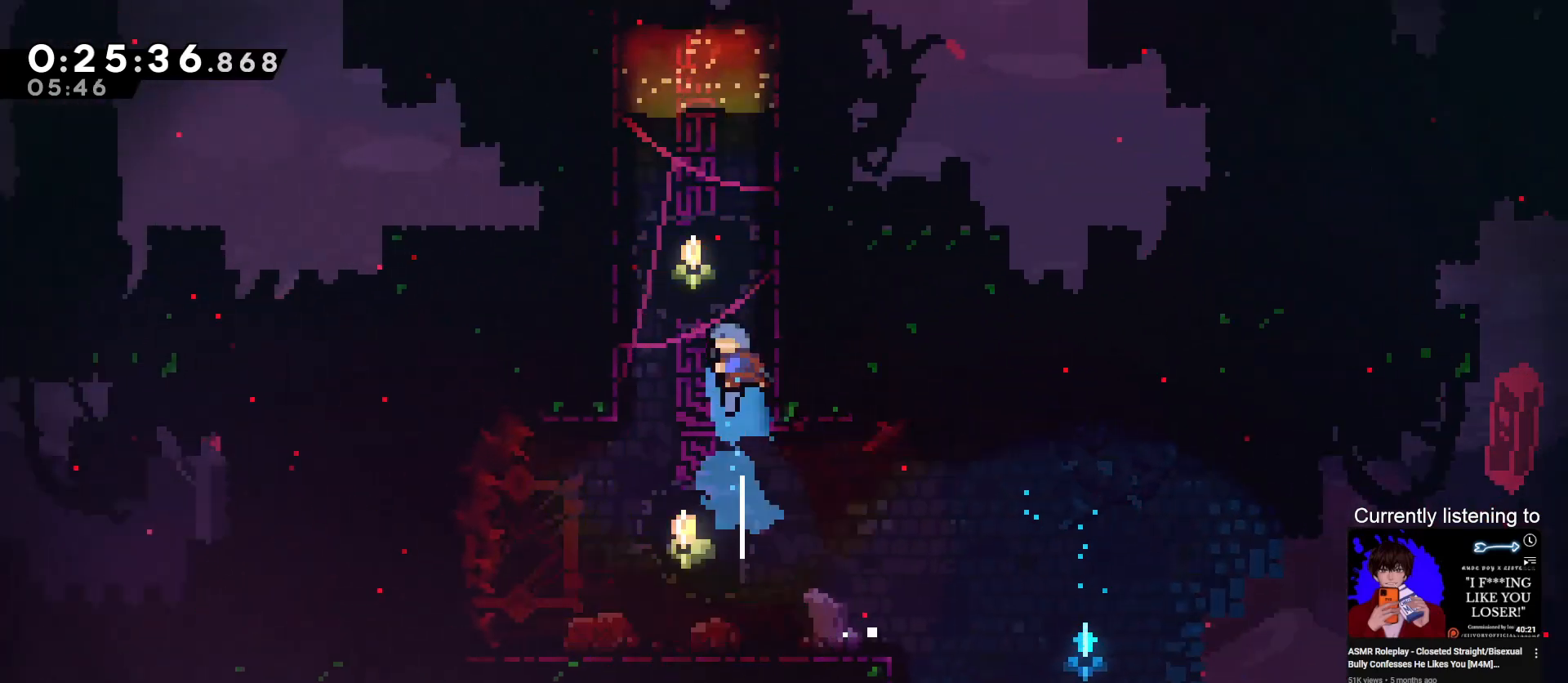
{"keys": ["grab", "up"], "events": [[33, "dash", "up"], [33, "right", "down"], [67, "jump", "down"], [200, "jump", "up"], [300, "jump", "down"], [400, "right", "up"], [500, "jump", "up"]]}
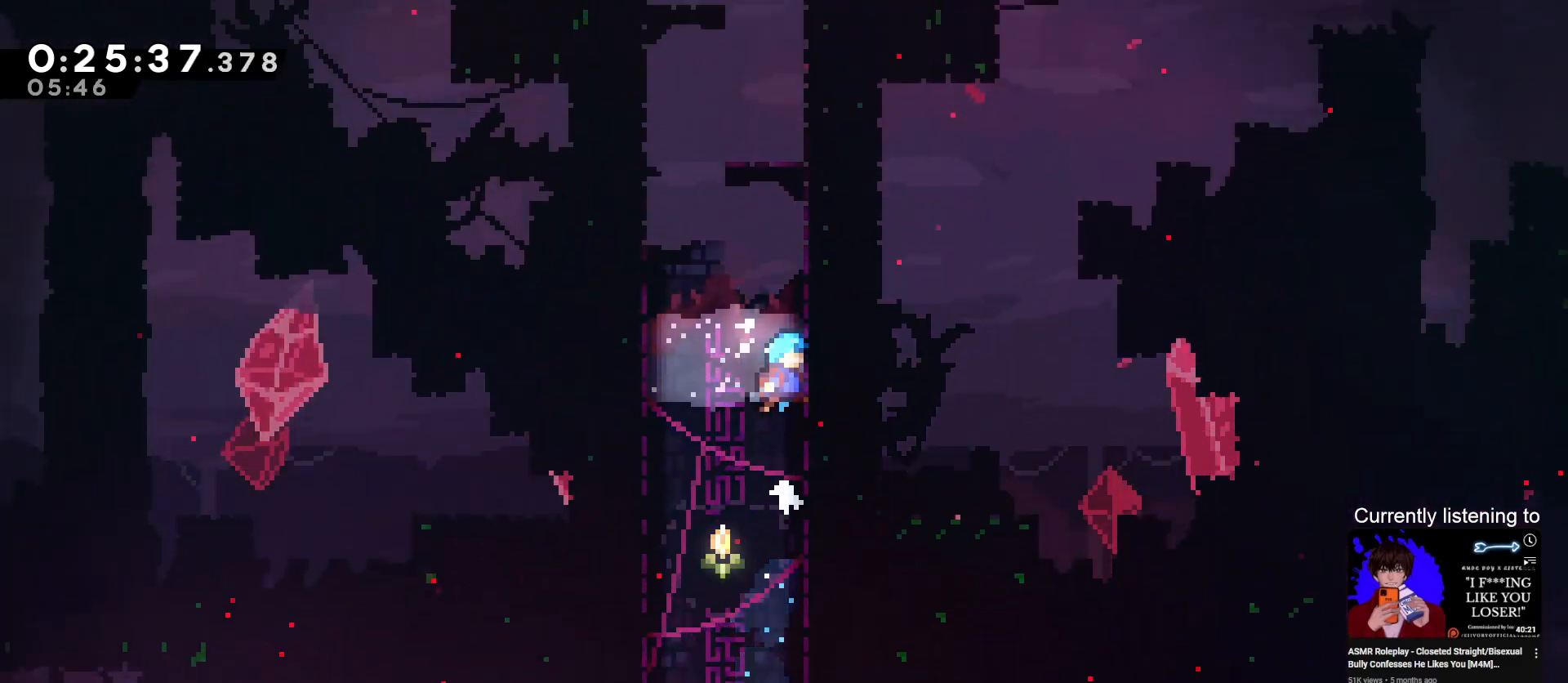
{"keys": ["grab", "jump", "up"], "events": [[100, "jump", "down"], [333, "jump", "up"], [400, "jump", "down"]]}
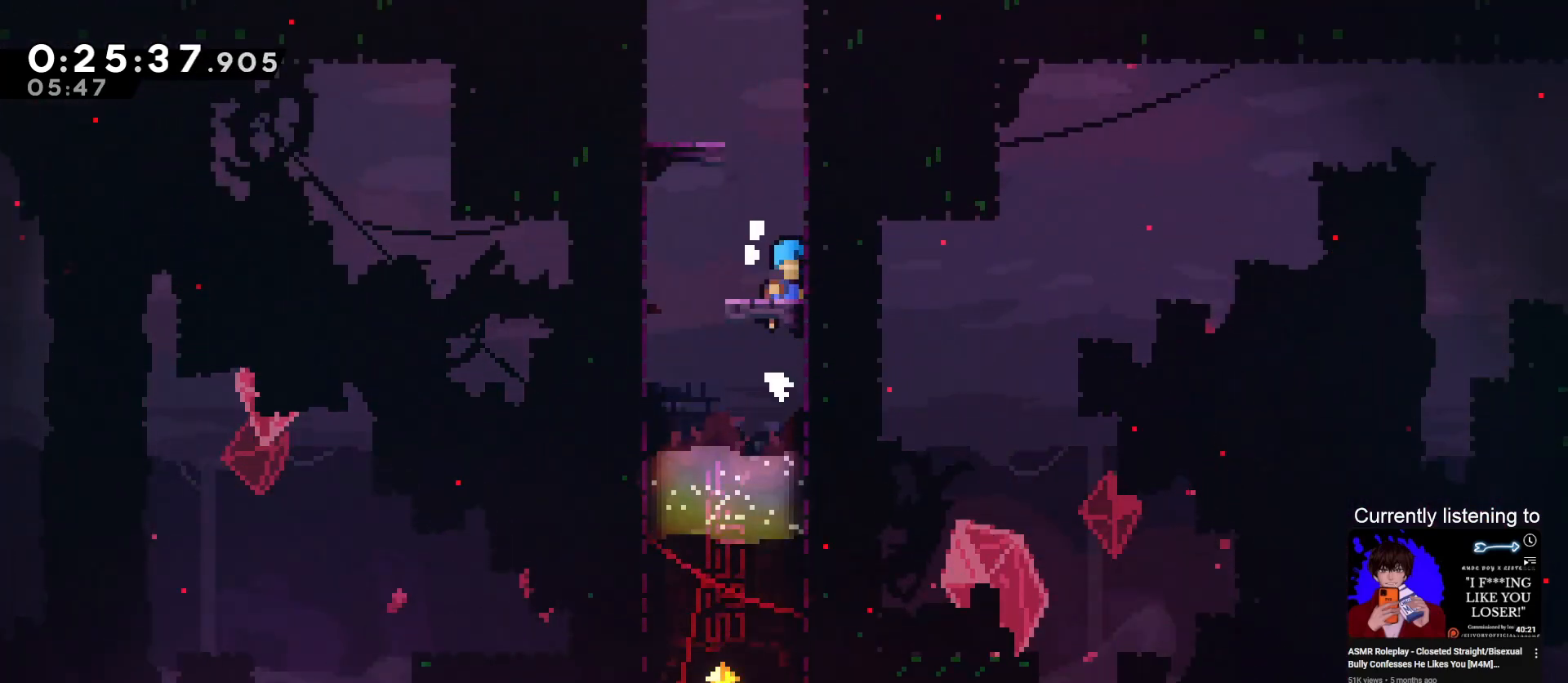
{"keys": ["grab", "up"], "events": [[133, "grab", "up"], [133, "jump", "up"], [133, "up", "up"], [233, "left", "down"], [333, "grab", "down"], [367, "jump", "down"], [367, "left", "up"], [433, "jump", "up"], [433, "up", "down"]]}
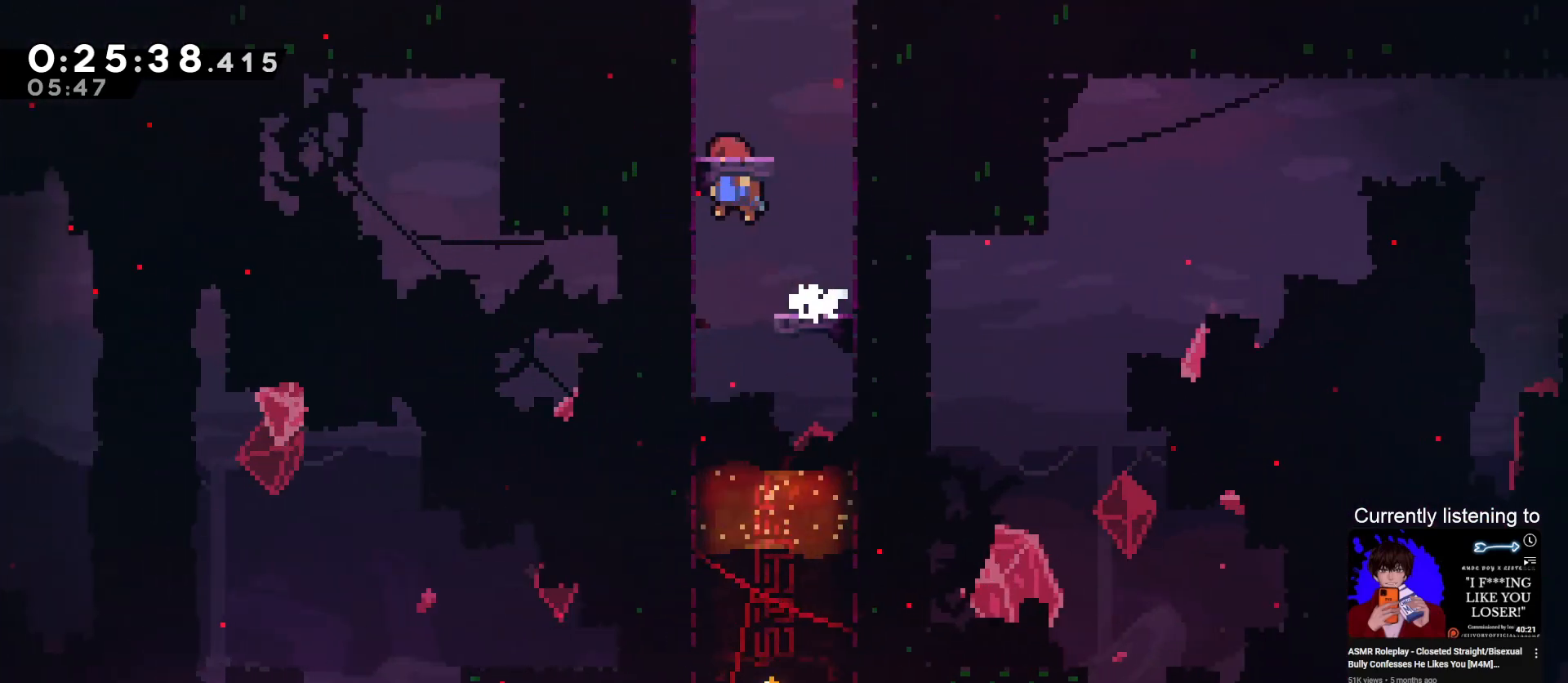
{"keys": ["grab", "jump", "up"], "events": [[33, "dash", "down"], [267, "dash", "up"], [267, "jump", "down"], [333, "jump", "up"], [433, "jump", "down"]]}
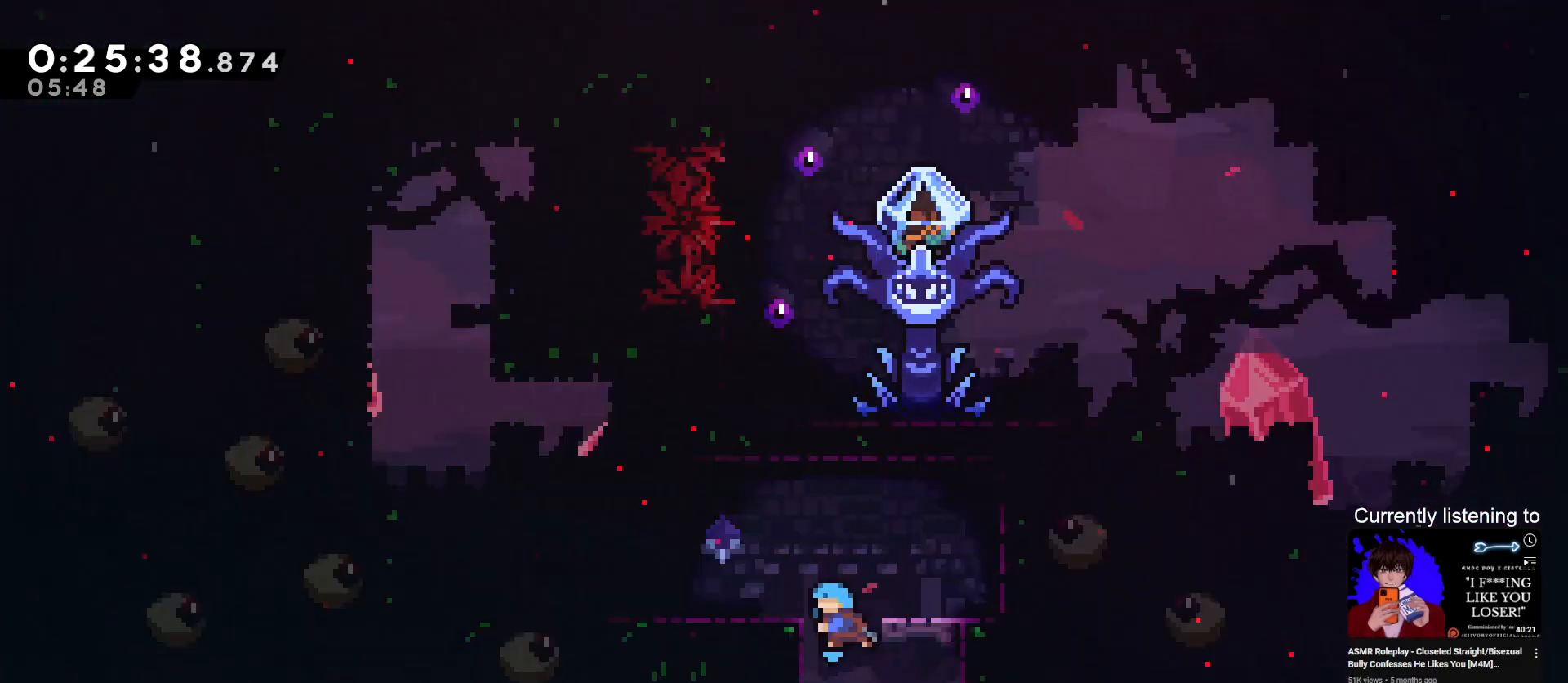
{"keys": ["dash", "grab", "left"], "events": [[267, "left", "down"], [267, "up", "up"], [367, "jump", "up"], [500, "dash", "down"]]}